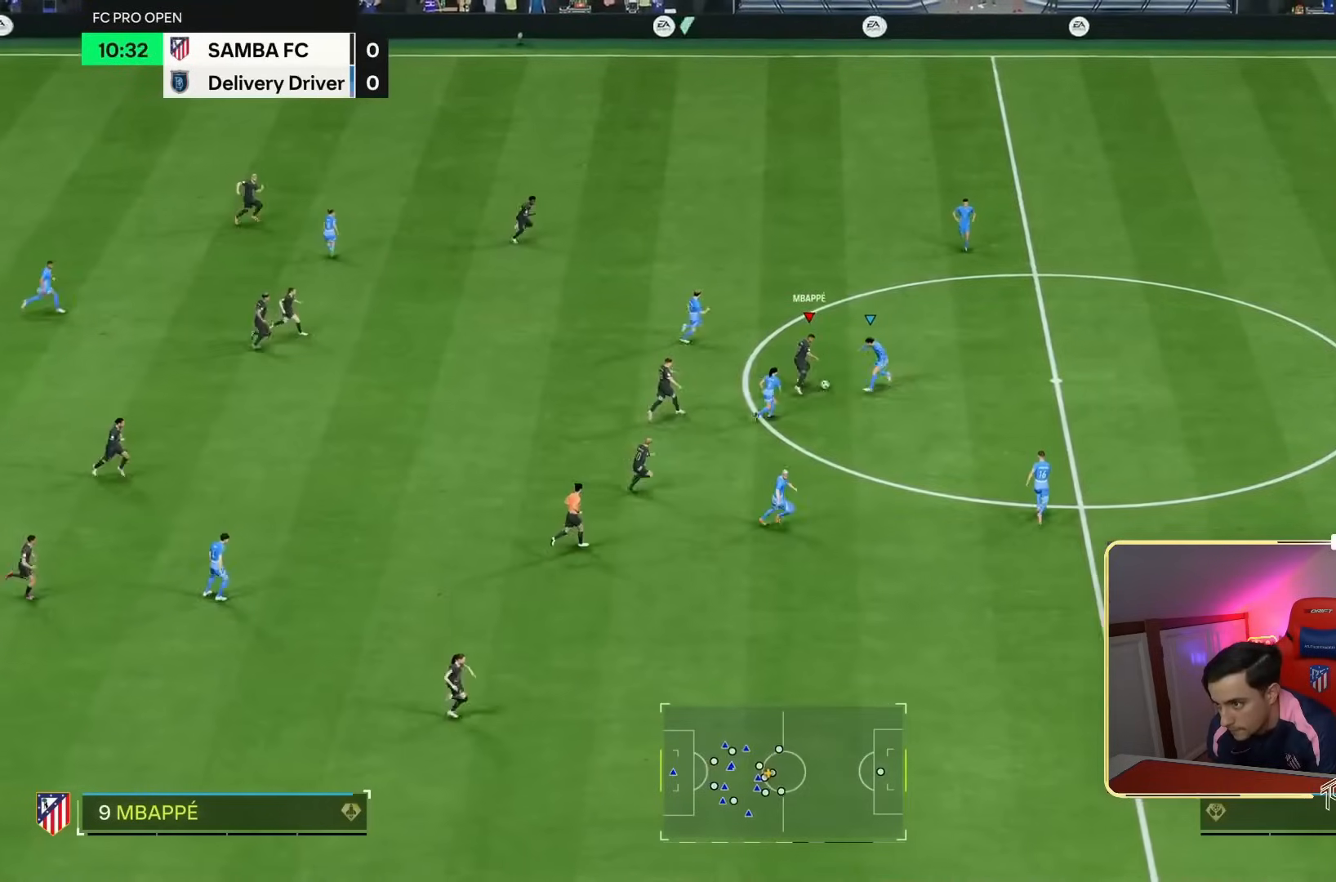
Gameplay with a controller (PlayStation layout); each line is a JSON object with the inputs held at the frame after it (dt_ms = milliseconds from this image to that frame). "events" lists button and stick changes between this image and that frame as [ms after this image, input, new state], when the widget could be followed in between. Not read: L3 R3.
{"dt_ms": 500, "buttons": ["R2"], "left_stick": "up", "right_stick": "center", "events": [[50, "L1", "up"], [50, "L2", "up"], [50, "R2", "down"], [83, "left_stick", "up-right"], [483, "left_stick", "up"]]}
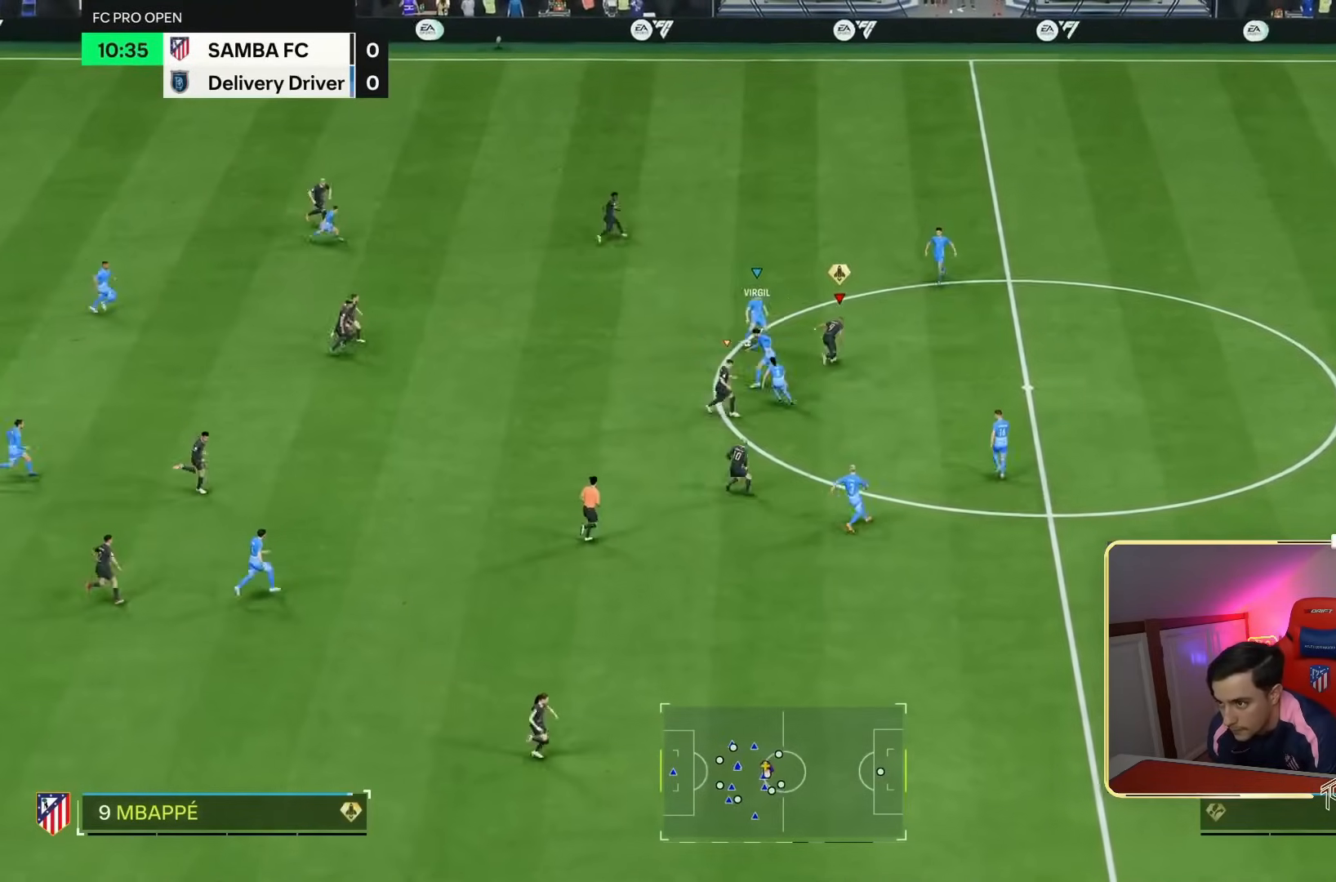
{"dt_ms": 500, "buttons": ["R2"], "left_stick": "up-right", "right_stick": "center", "events": [[17, "R2", "up"], [50, "right_stick", "down-left"], [183, "R2", "down"], [183, "right_stick", "center"], [483, "left_stick", "up-right"]]}
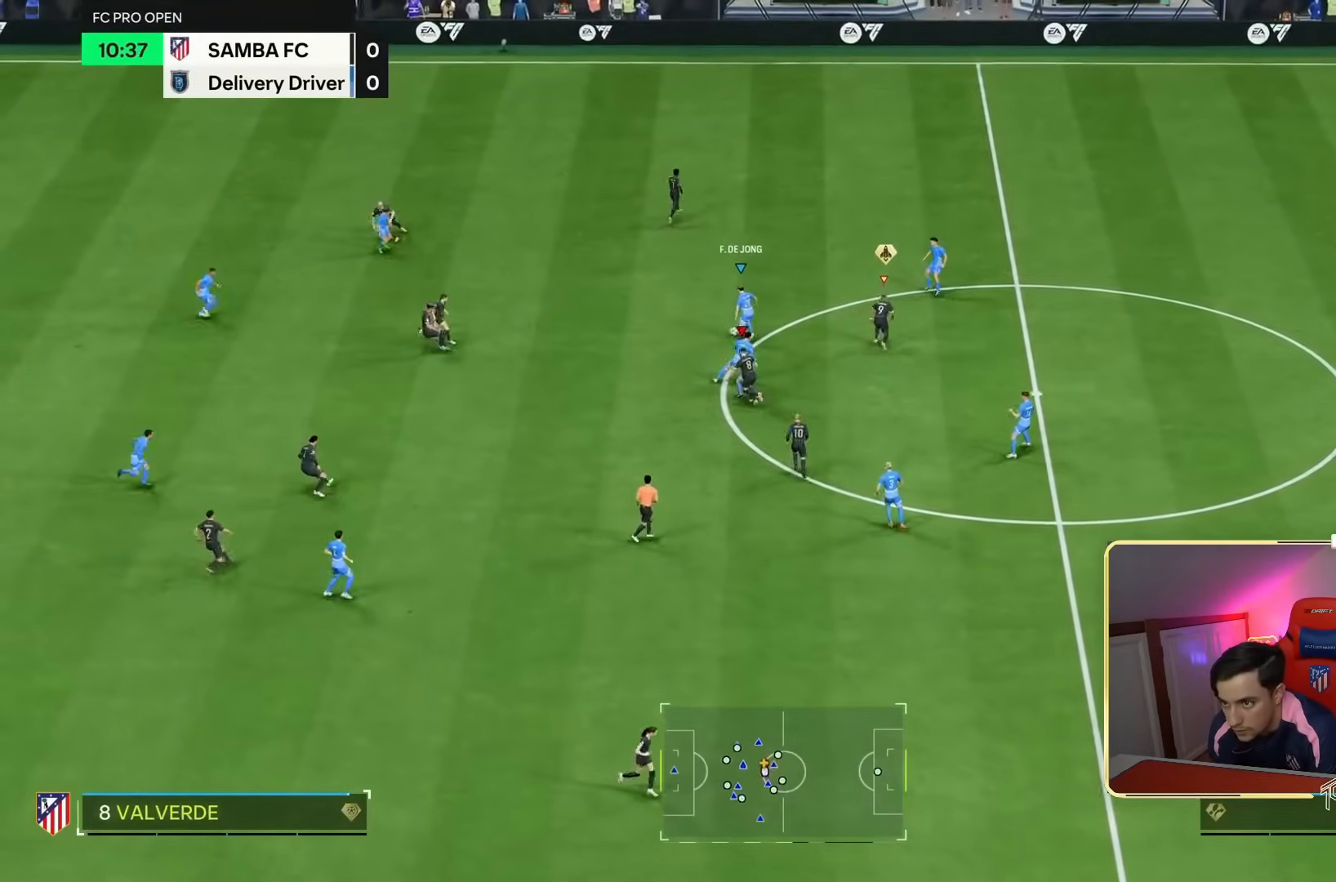
{"dt_ms": 500, "buttons": ["L2", "R2"], "left_stick": "up", "right_stick": "center", "events": [[17, "right_stick", "left"], [150, "right_stick", "center"], [350, "L2", "down"], [417, "left_stick", "up"]]}
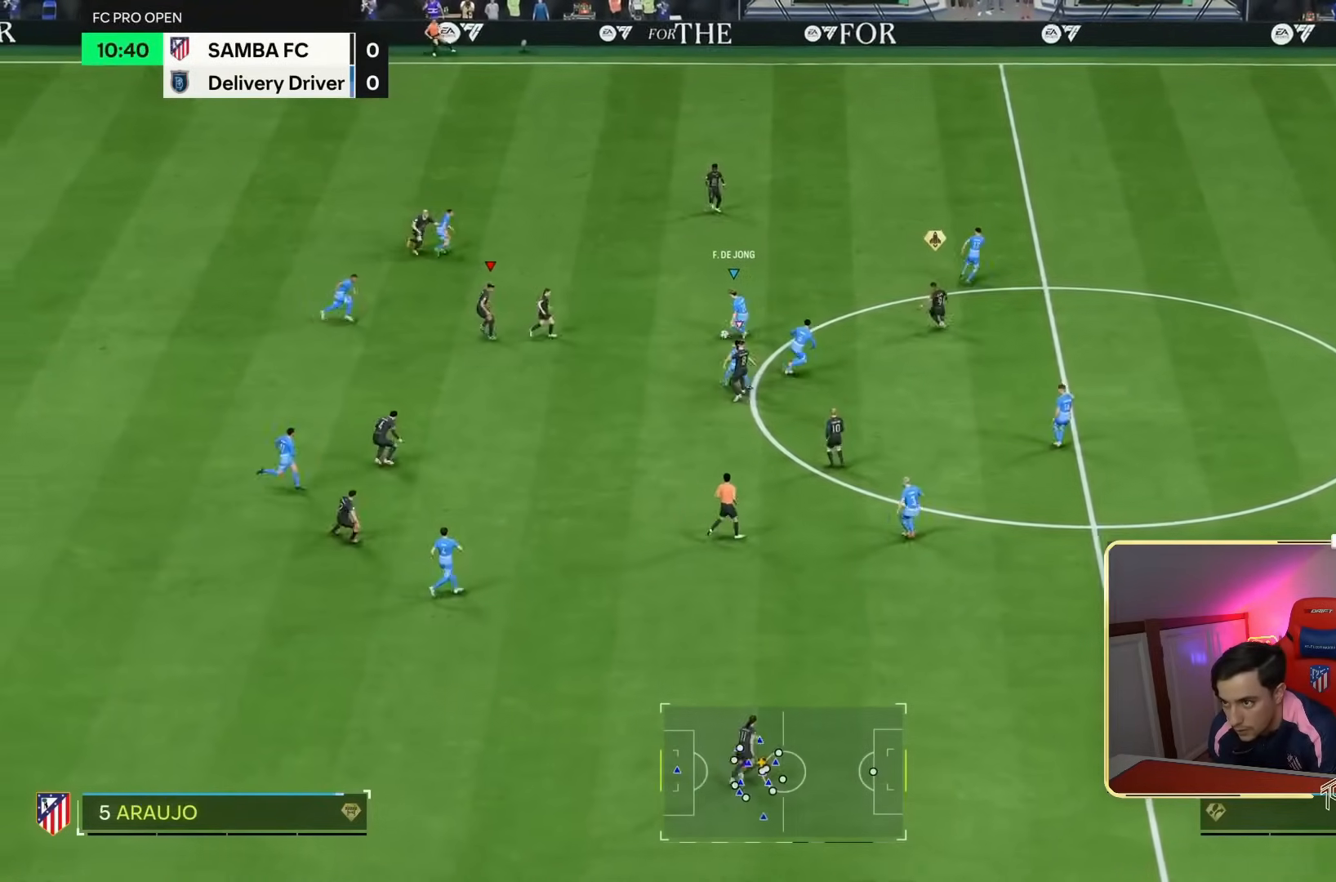
{"dt_ms": 1000, "buttons": ["L2", "R2"], "left_stick": "down-right", "right_stick": "center"}
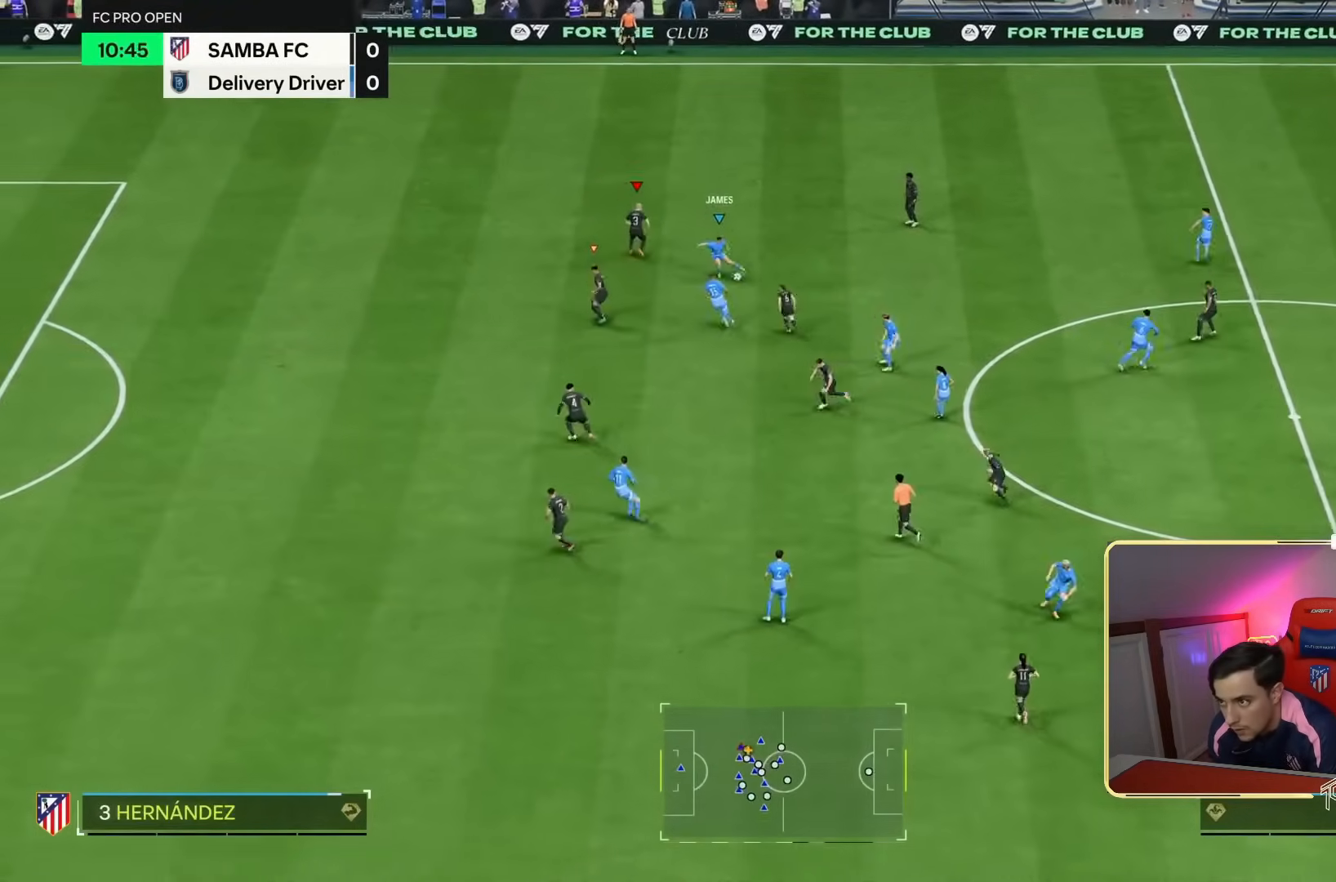
{"dt_ms": 500, "buttons": ["L2", "R2"], "left_stick": "left", "right_stick": "center", "events": [[83, "left_stick", "down"], [283, "left_stick", "left"], [283, "right_stick", "down-right"], [483, "right_stick", "center"]]}
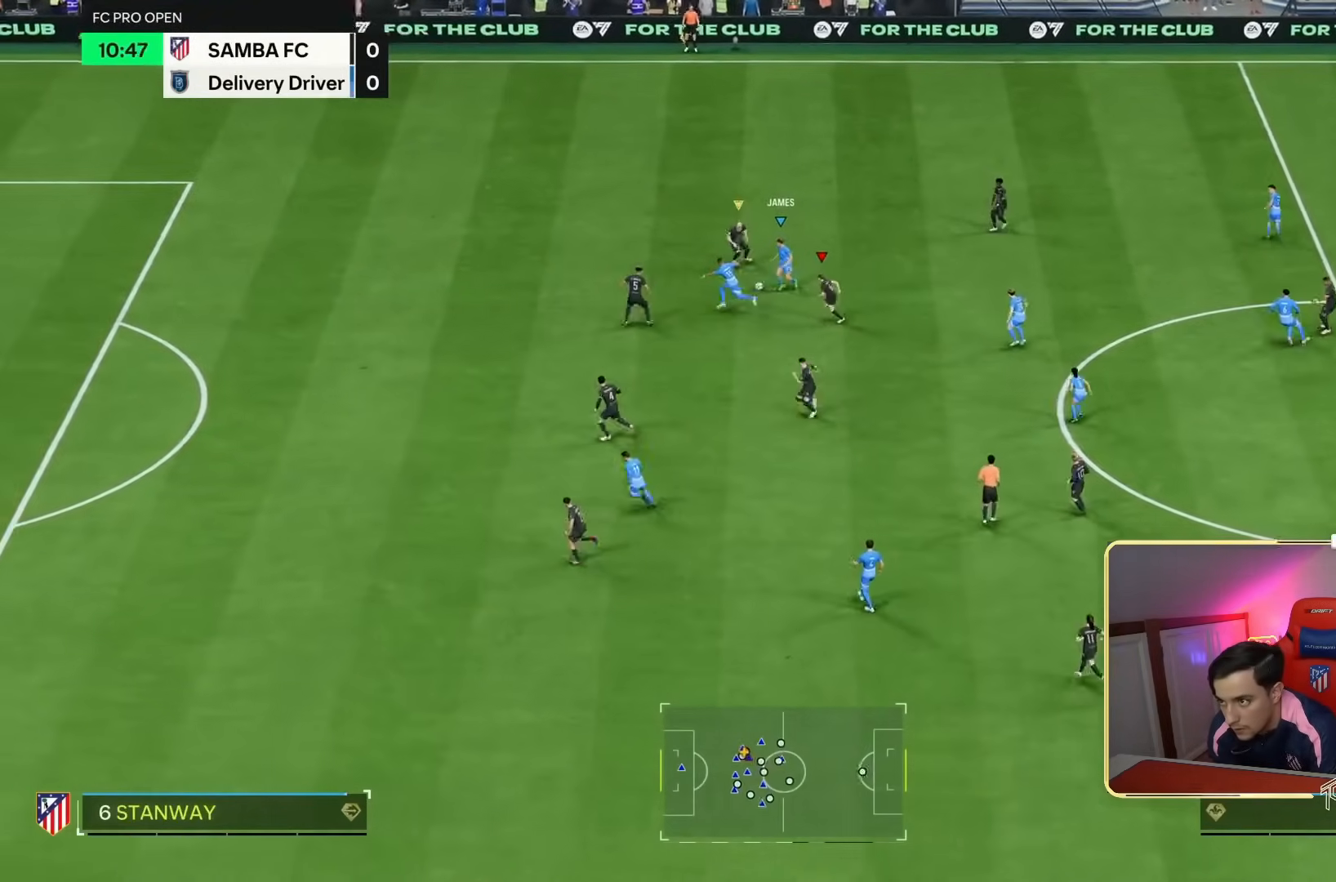
{"dt_ms": 500, "buttons": ["R2"], "left_stick": "left", "right_stick": "left", "events": [[83, "L2", "up"], [350, "right_stick", "left"]]}
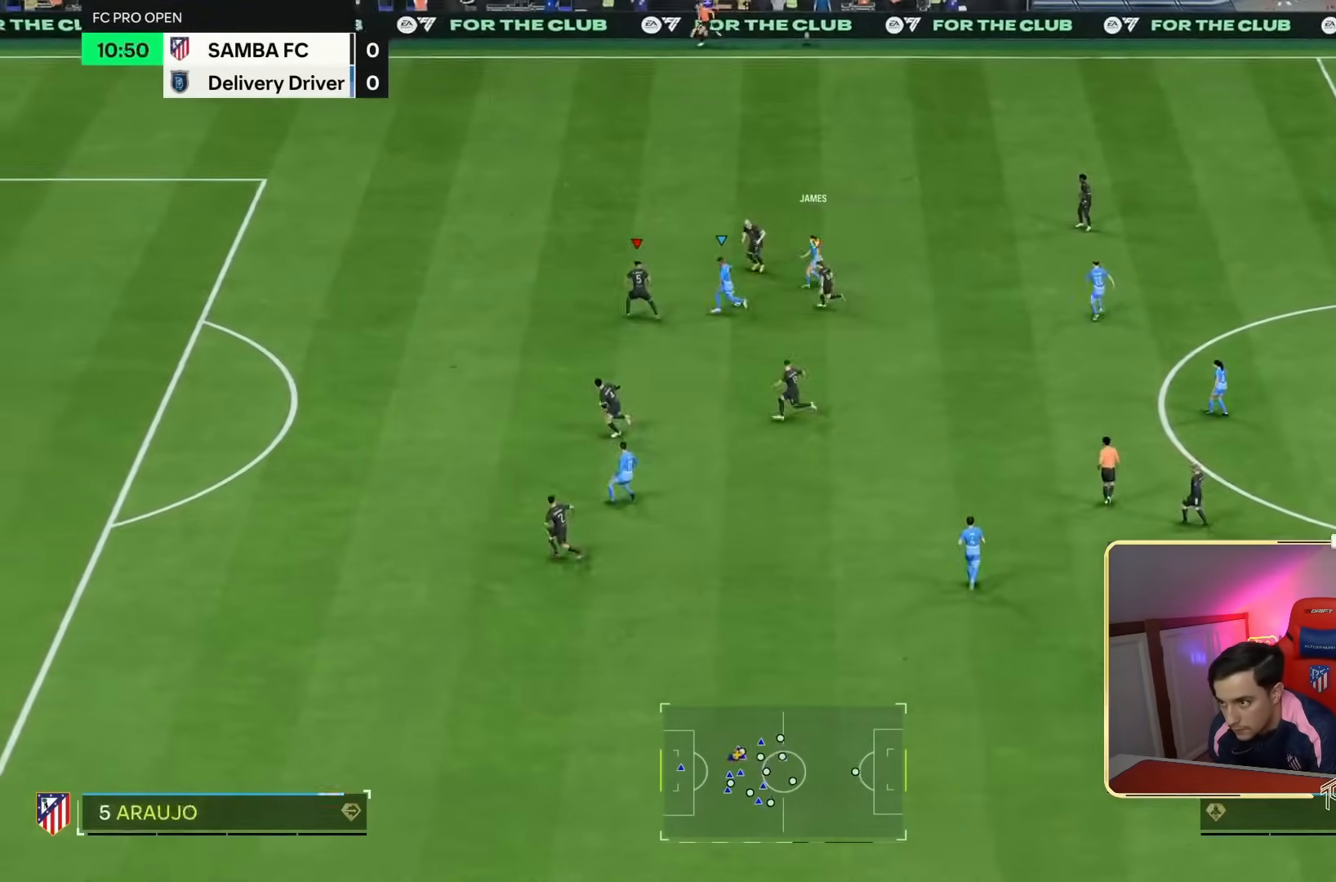
{"dt_ms": 500, "buttons": ["L2", "R2"], "left_stick": "down-right", "right_stick": "center", "events": [[50, "L2", "down"], [50, "right_stick", "center"], [183, "left_stick", "down"], [217, "R1", "down"], [283, "left_stick", "down-right"], [450, "R1", "up"]]}
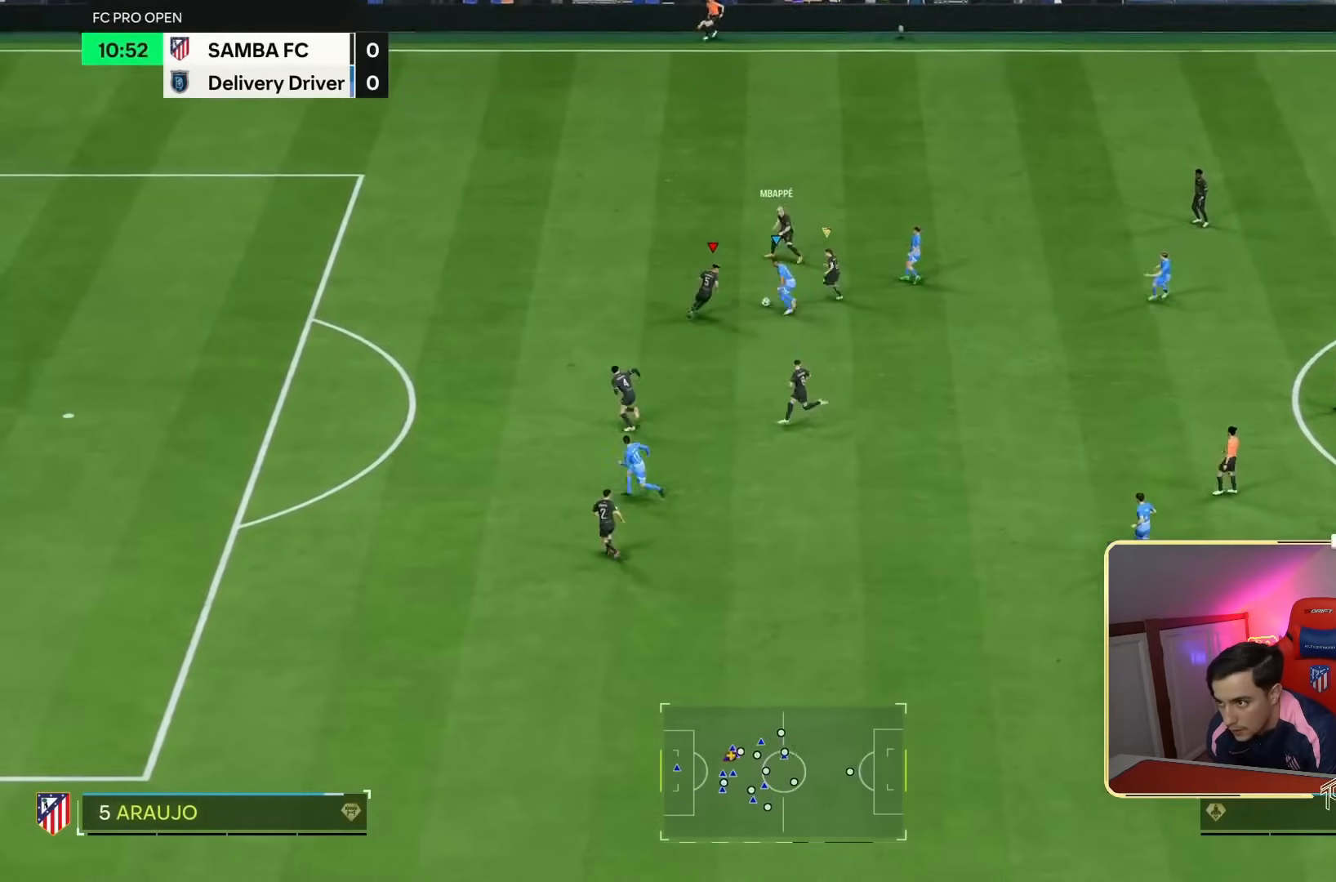
{"dt_ms": 500, "buttons": ["R2"], "left_stick": "up-left", "right_stick": "center"}
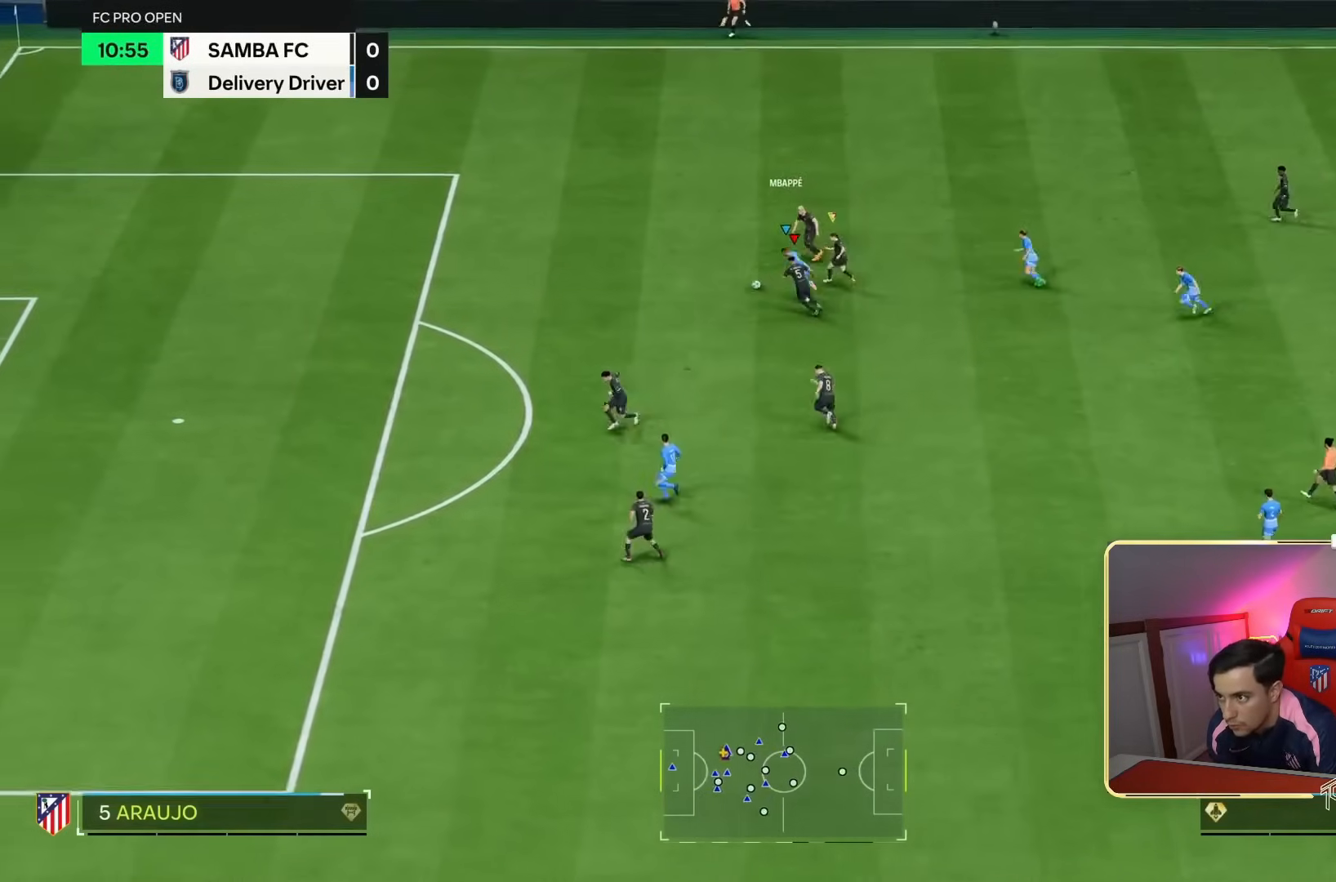
{"dt_ms": 1000, "buttons": ["TRIANGLE", "R2"], "left_stick": "left", "right_stick": "center"}
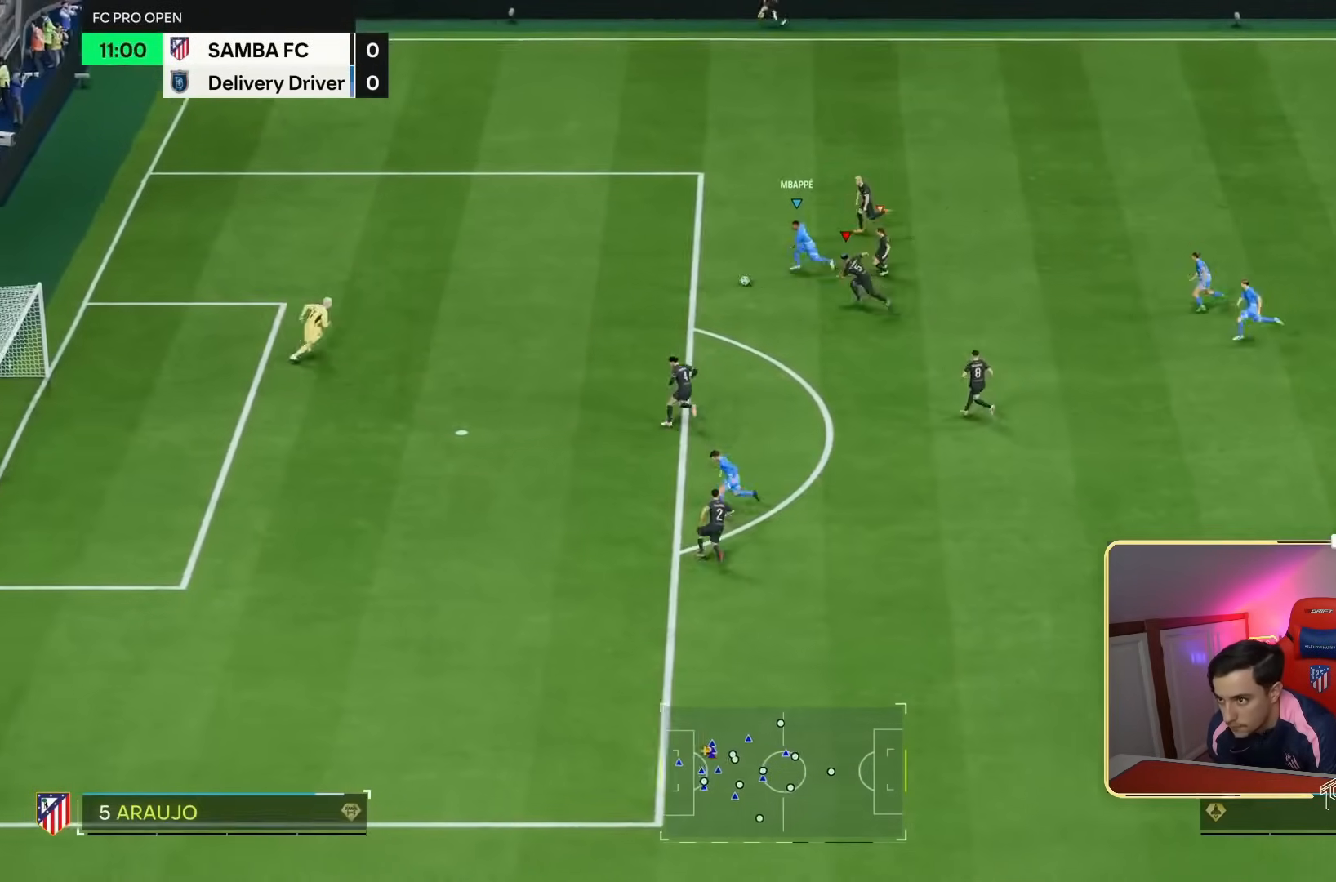
{"dt_ms": 500, "buttons": ["TRIANGLE", "R2"], "left_stick": "left", "right_stick": "center", "events": []}
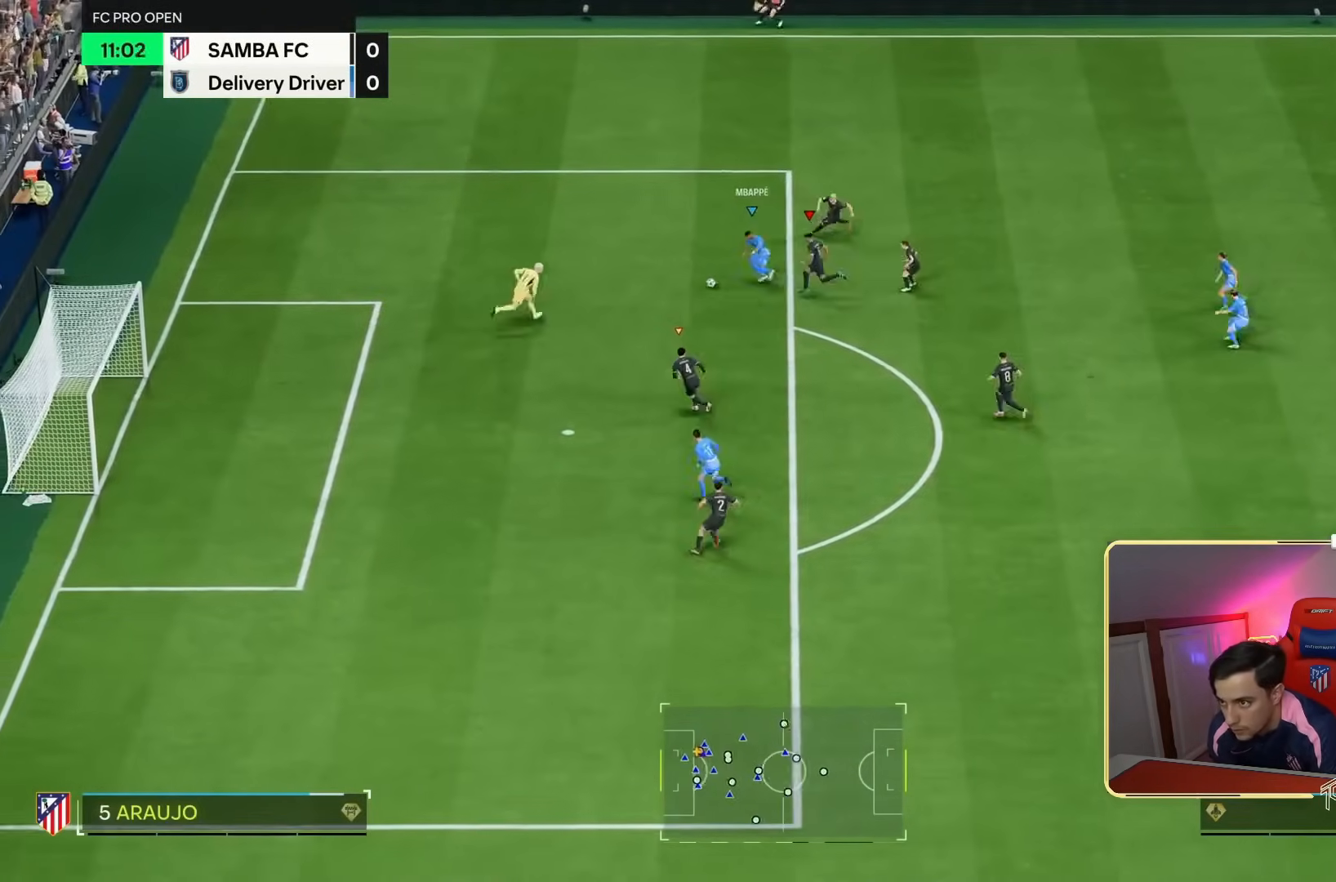
{"dt_ms": 500, "buttons": ["TRIANGLE", "R2"], "left_stick": "left", "right_stick": "center", "events": []}
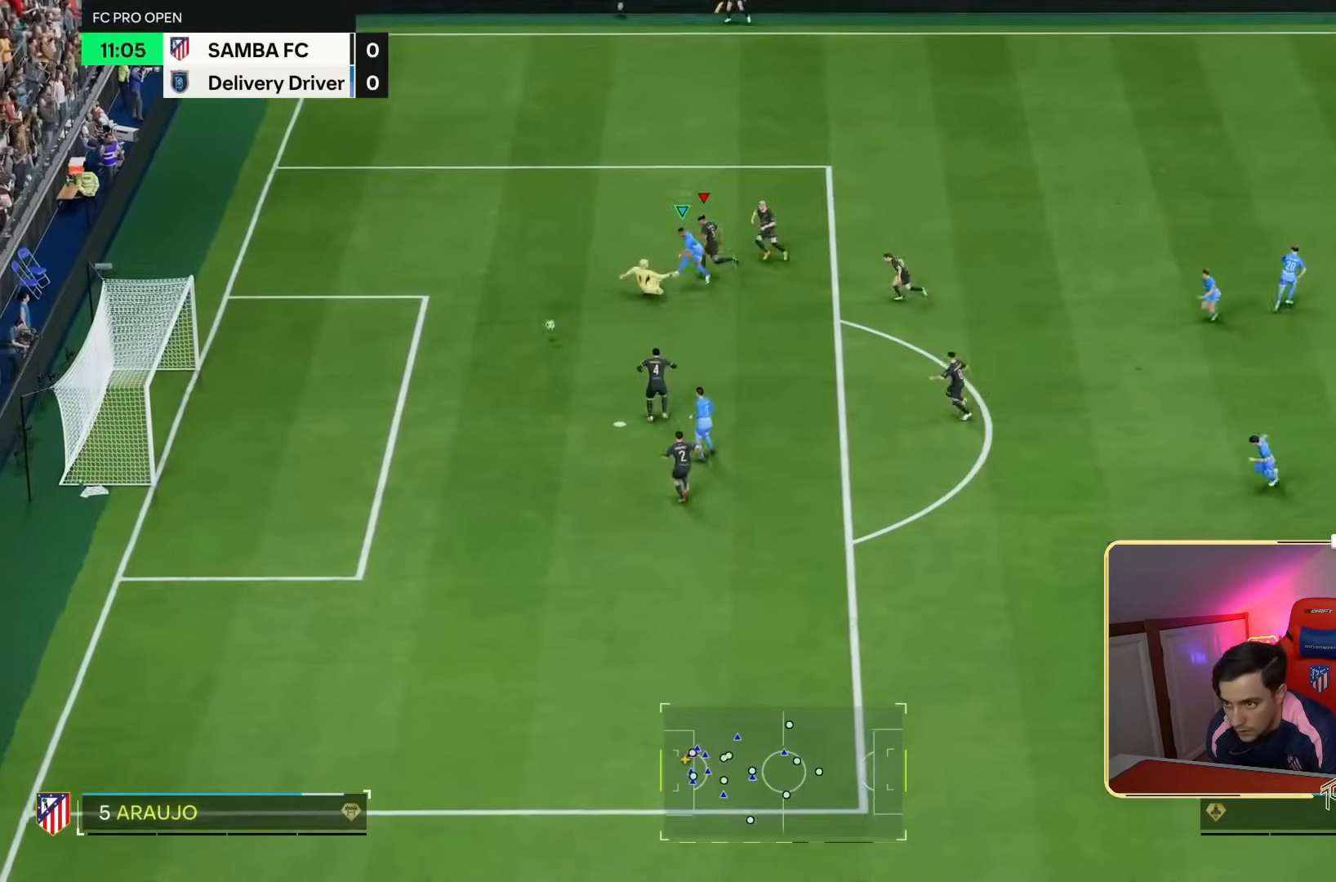
{"dt_ms": 1000, "buttons": ["L1", "L2", "R1", "R2"], "left_stick": "center", "right_stick": "center"}
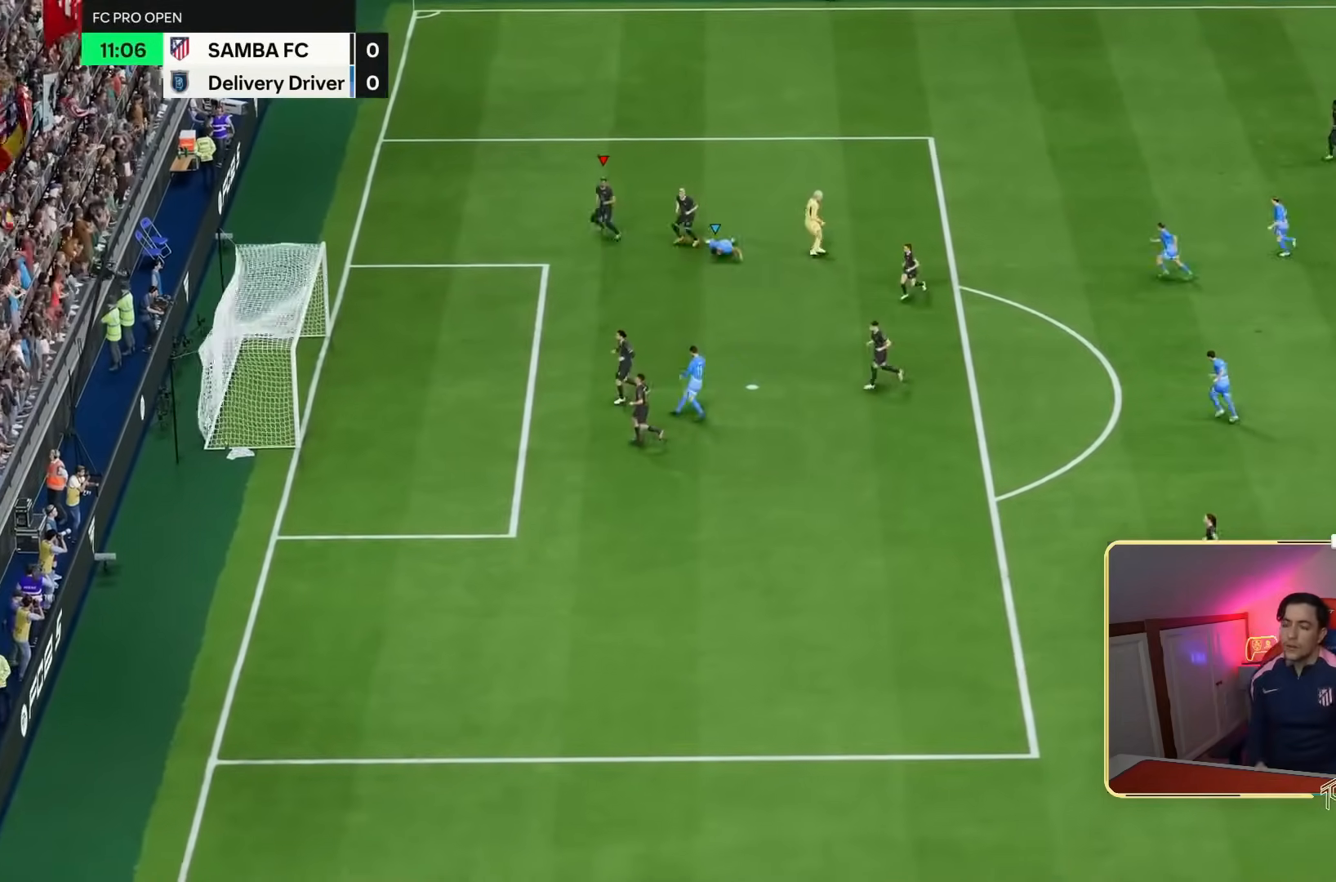
{"dt_ms": 500, "buttons": [], "left_stick": "center", "right_stick": "center", "events": [[50, "R1", "up"], [50, "R2", "up"], [83, "L1", "up"], [83, "L2", "up"], [117, "R1", "down"], [117, "R2", "down"], [150, "L1", "down"], [150, "L2", "down"], [217, "R1", "up"], [217, "R2", "up"], [250, "L1", "up"], [250, "L2", "up"]]}
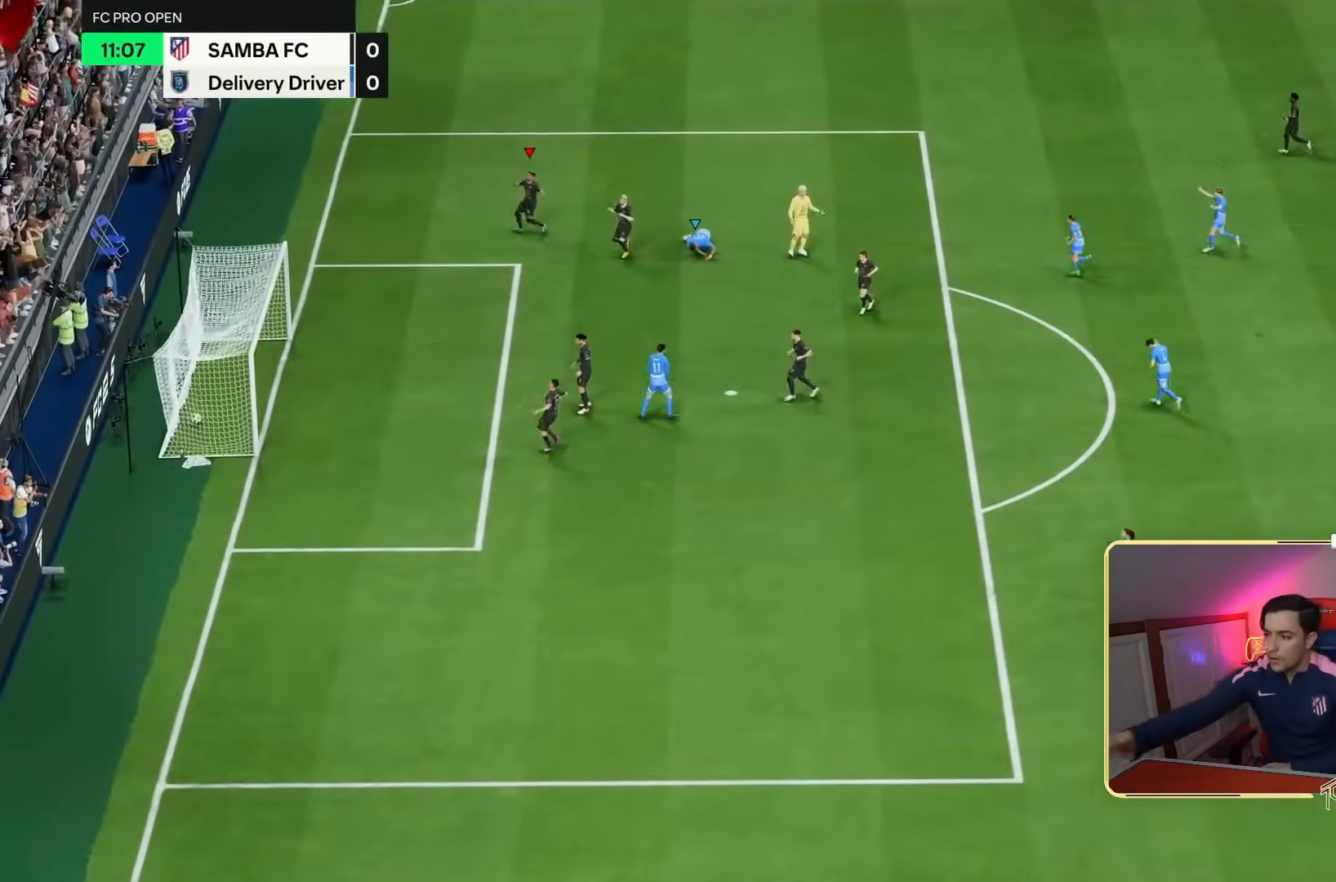
{"dt_ms": 500, "buttons": ["R2"], "left_stick": "right", "right_stick": "center", "events": [[467, "R2", "down"], [467, "left_stick", "right"]]}
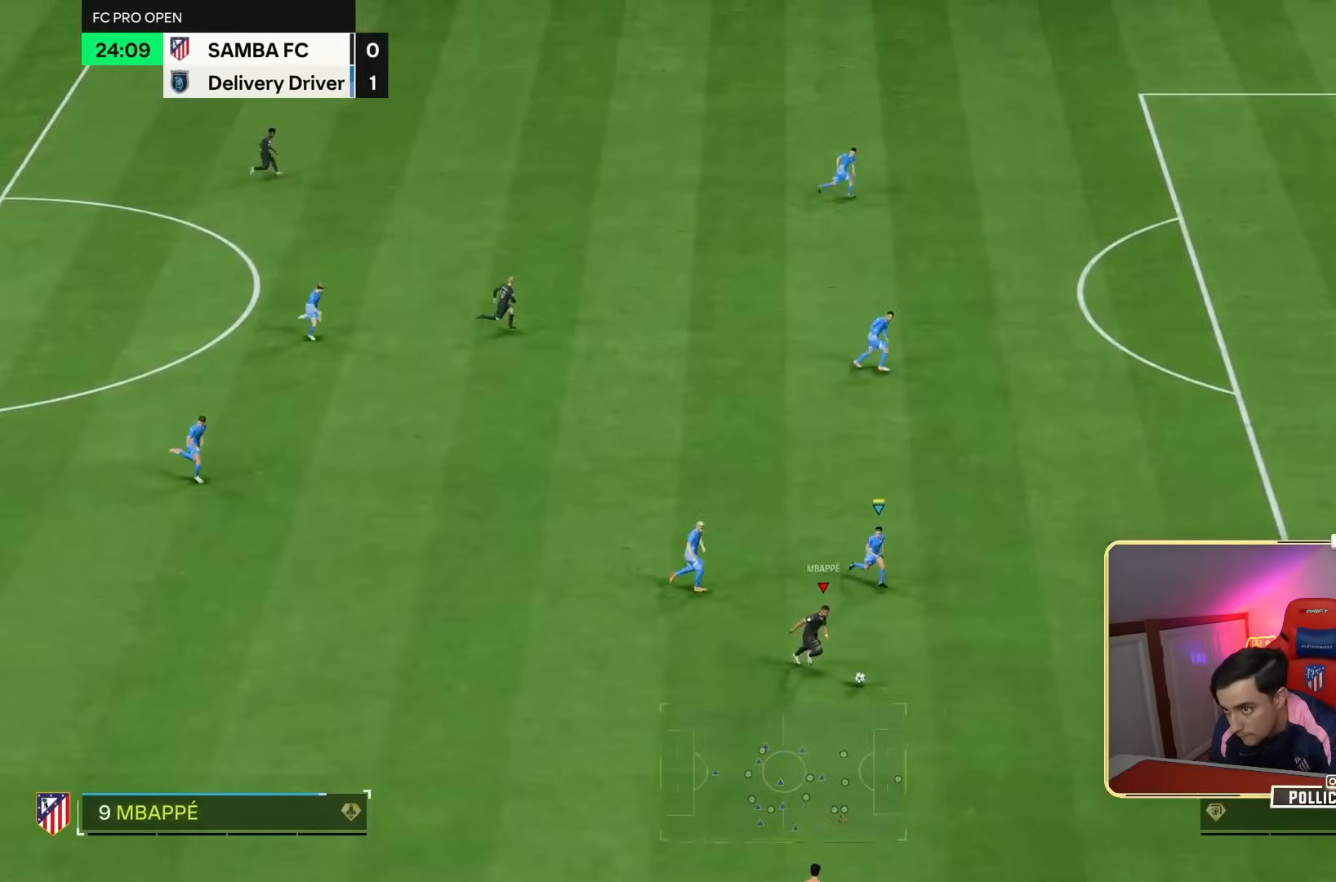
{"dt_ms": 500, "buttons": ["R2"], "left_stick": "right", "right_stick": "center", "events": [[33, "L2", "down"], [133, "L2", "up"], [167, "left_stick", "down-right"], [500, "left_stick", "right"]]}
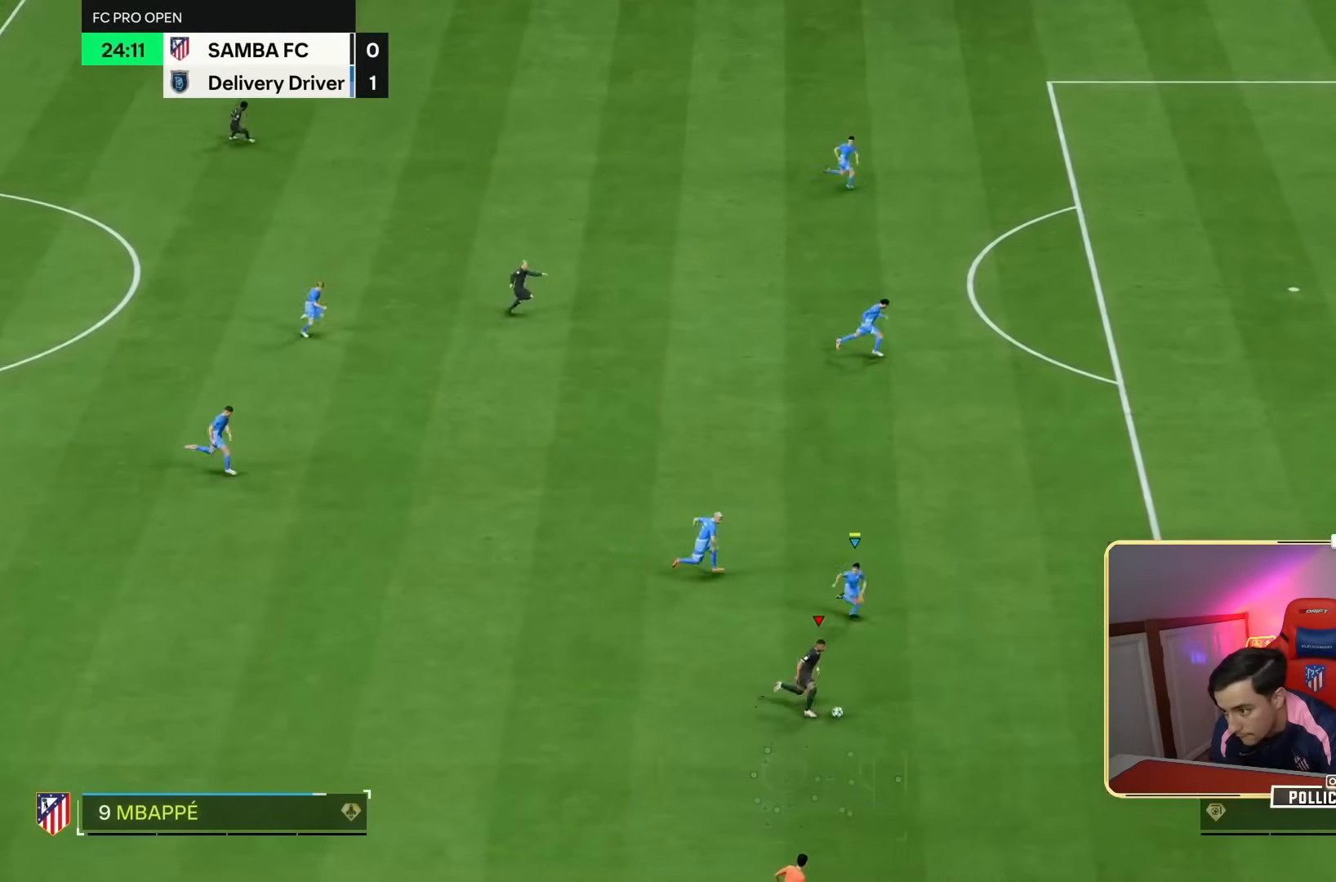
{"dt_ms": 500, "buttons": ["R2"], "left_stick": "down-right", "right_stick": "center", "events": [[467, "left_stick", "down-right"]]}
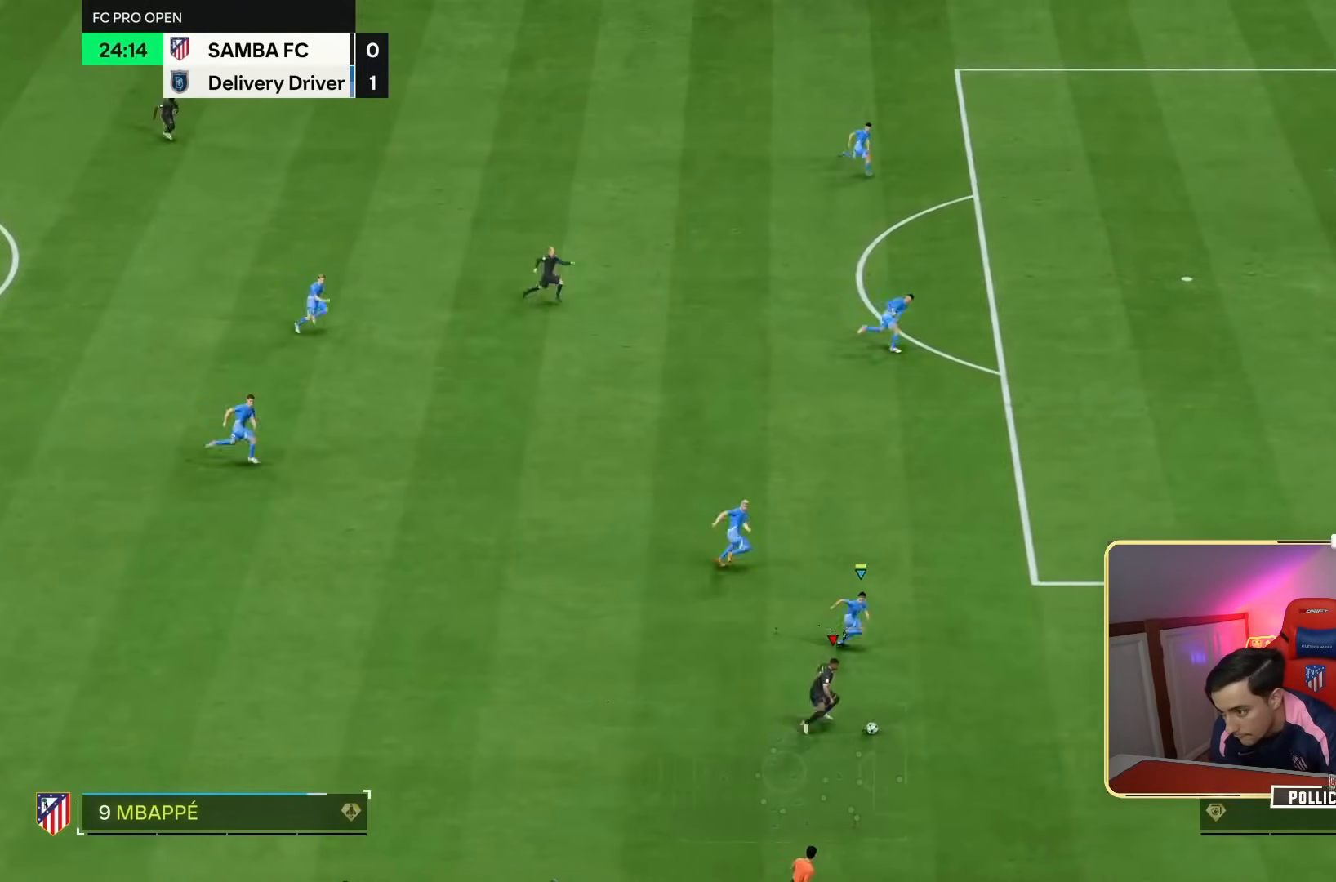
{"dt_ms": 500, "buttons": [], "left_stick": "left", "right_stick": "center", "events": [[100, "R2", "up"], [133, "left_stick", "left"]]}
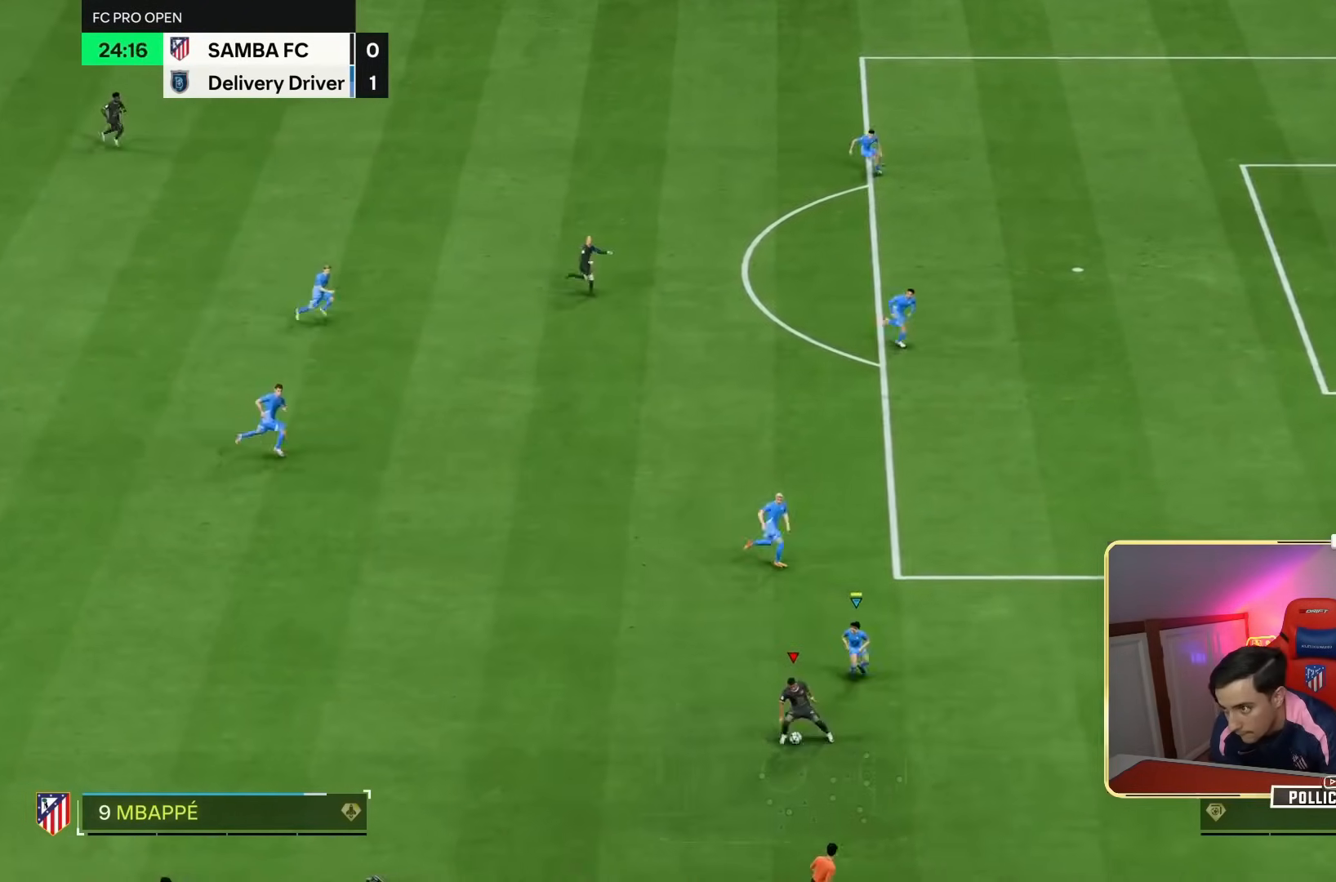
{"dt_ms": 500, "buttons": [], "left_stick": "up", "right_stick": "center", "events": [[33, "left_stick", "up-left"], [300, "left_stick", "up"]]}
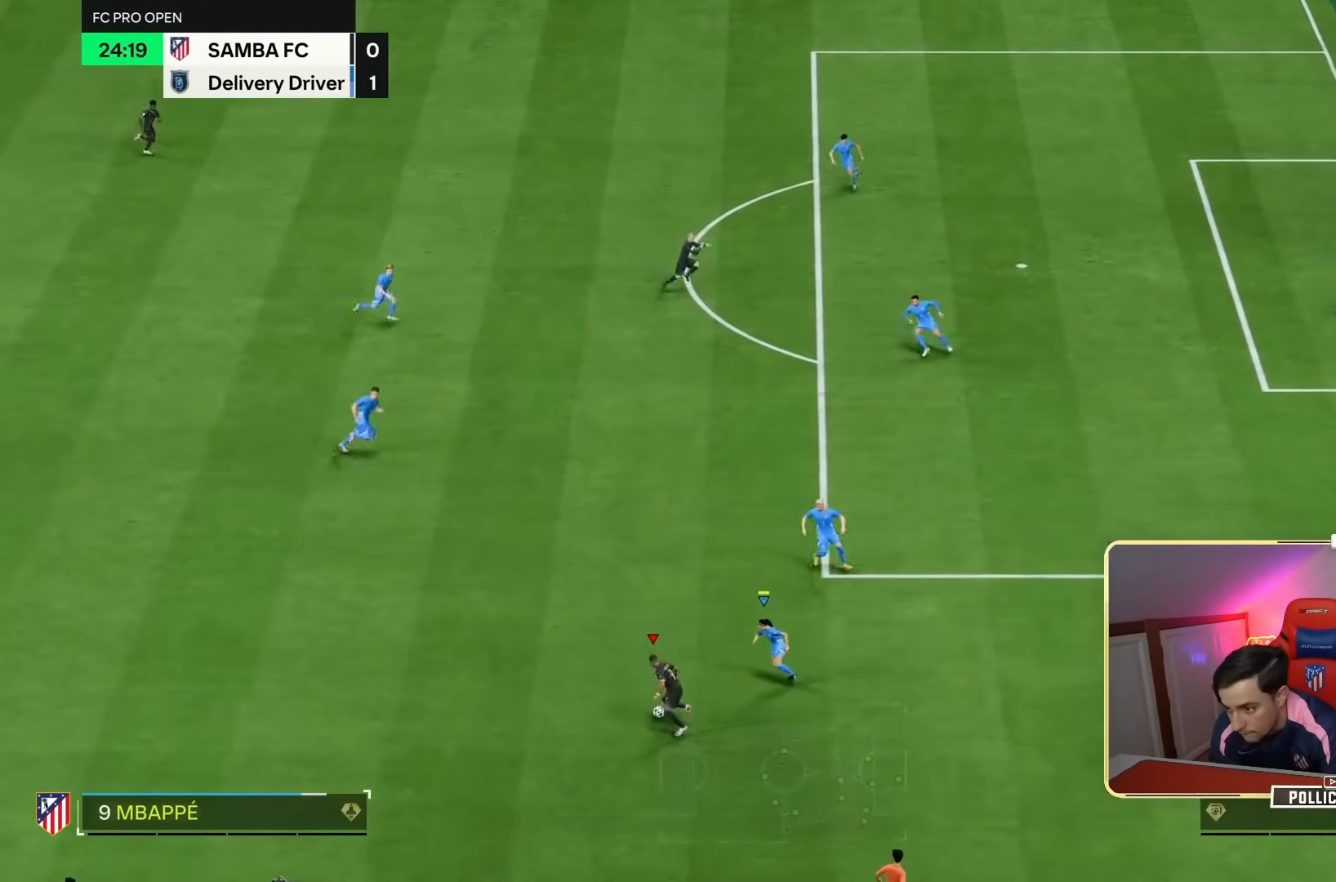
{"dt_ms": 500, "buttons": [], "left_stick": "down-left", "right_stick": "center", "events": [[67, "left_stick", "up-left"], [300, "left_stick", "down-left"]]}
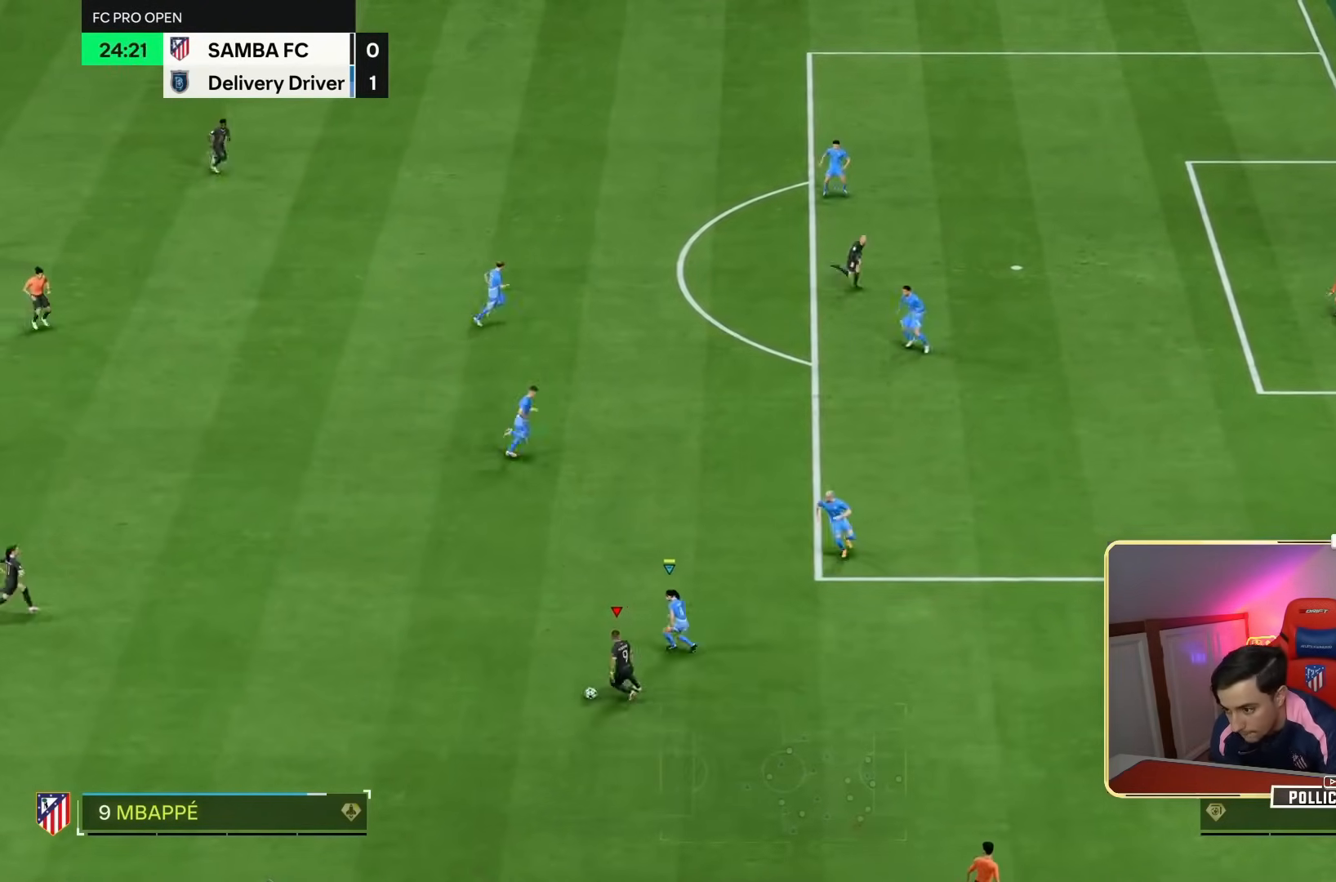
{"dt_ms": 500, "buttons": ["L2"], "left_stick": "up-left", "right_stick": "center", "events": [[100, "left_stick", "left"], [133, "L2", "down"], [200, "L1", "down"], [200, "left_stick", "up-left"], [500, "L1", "up"]]}
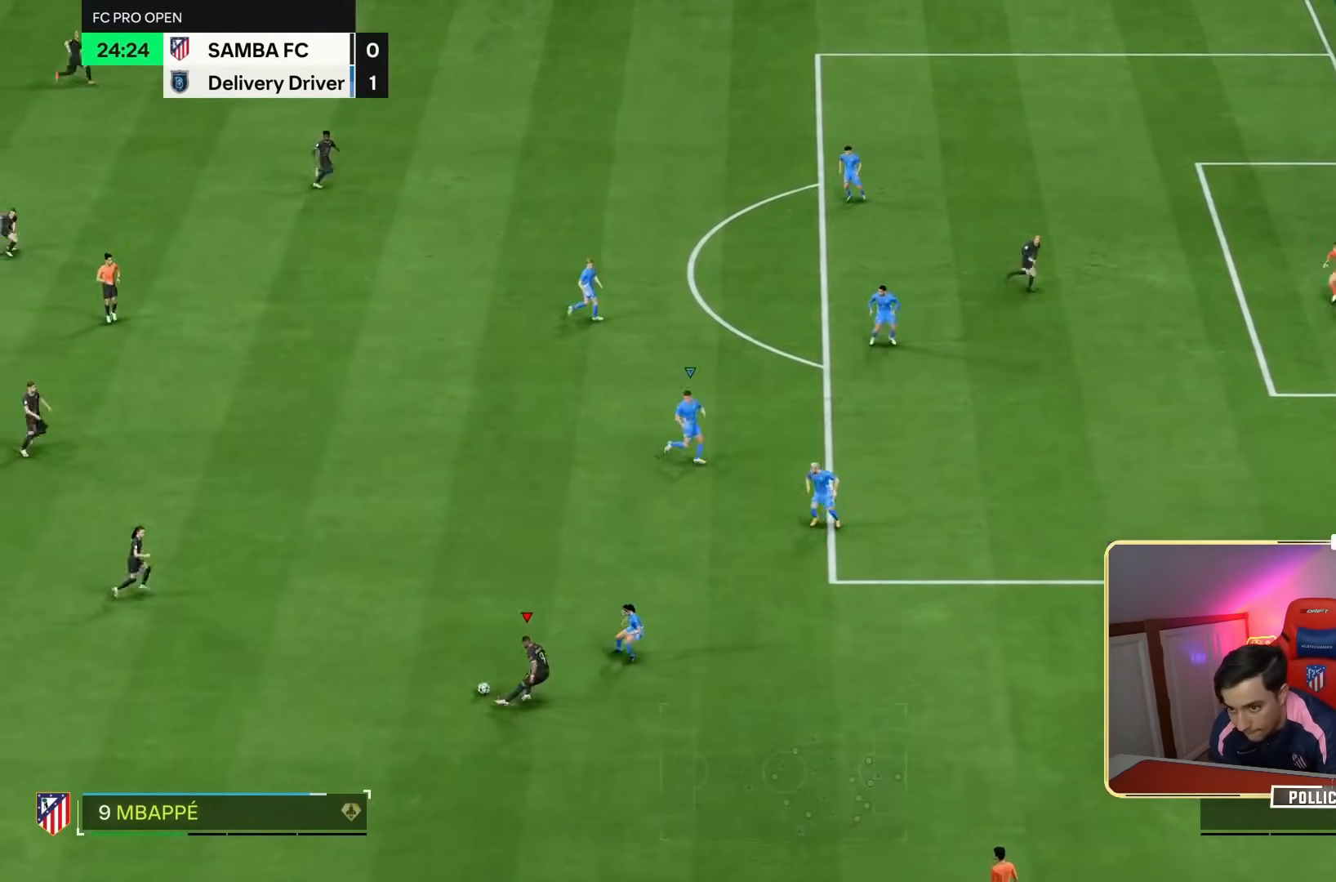
{"dt_ms": 500, "buttons": [], "left_stick": "up-right", "right_stick": "center", "events": [[33, "L1", "down"], [167, "L1", "up"], [200, "L2", "up"], [267, "left_stick", "center"], [333, "L2", "down"], [333, "left_stick", "down-right"], [400, "L2", "up"], [500, "left_stick", "up-right"]]}
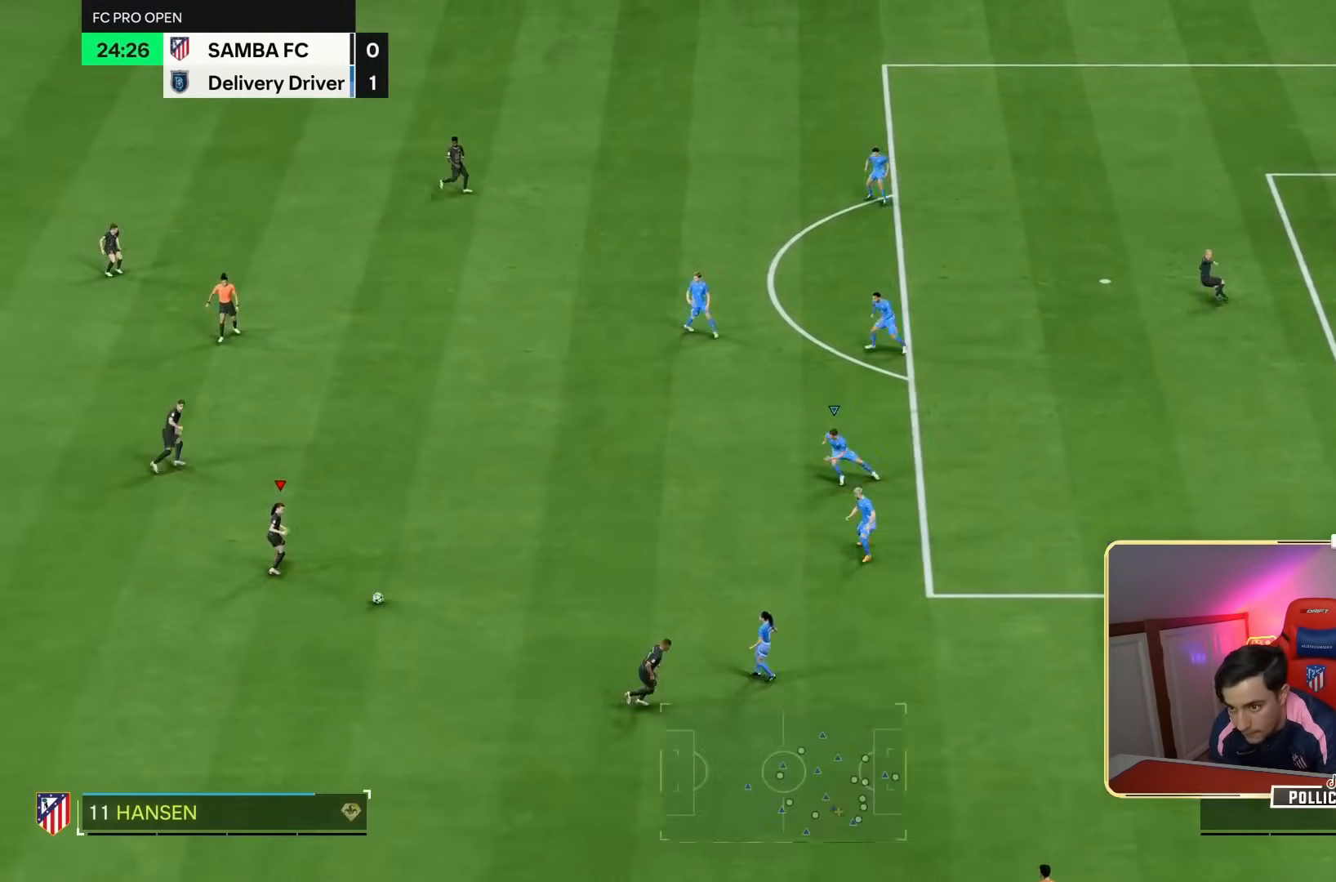
{"dt_ms": 1000, "buttons": [], "left_stick": "up-right", "right_stick": "center"}
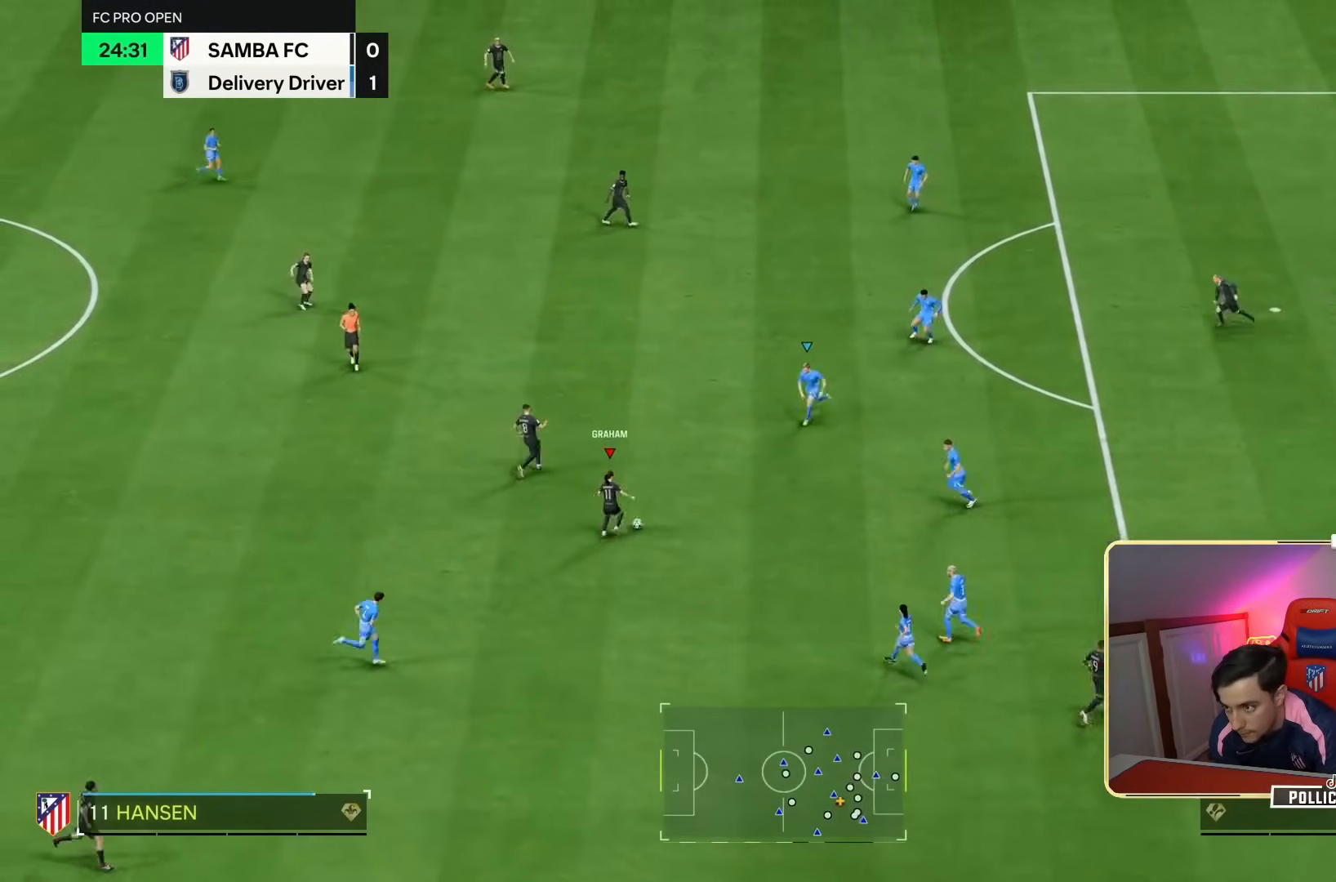
{"dt_ms": 500, "buttons": [], "left_stick": "up-left", "right_stick": "center", "events": [[167, "left_stick", "up"], [233, "left_stick", "up-left"]]}
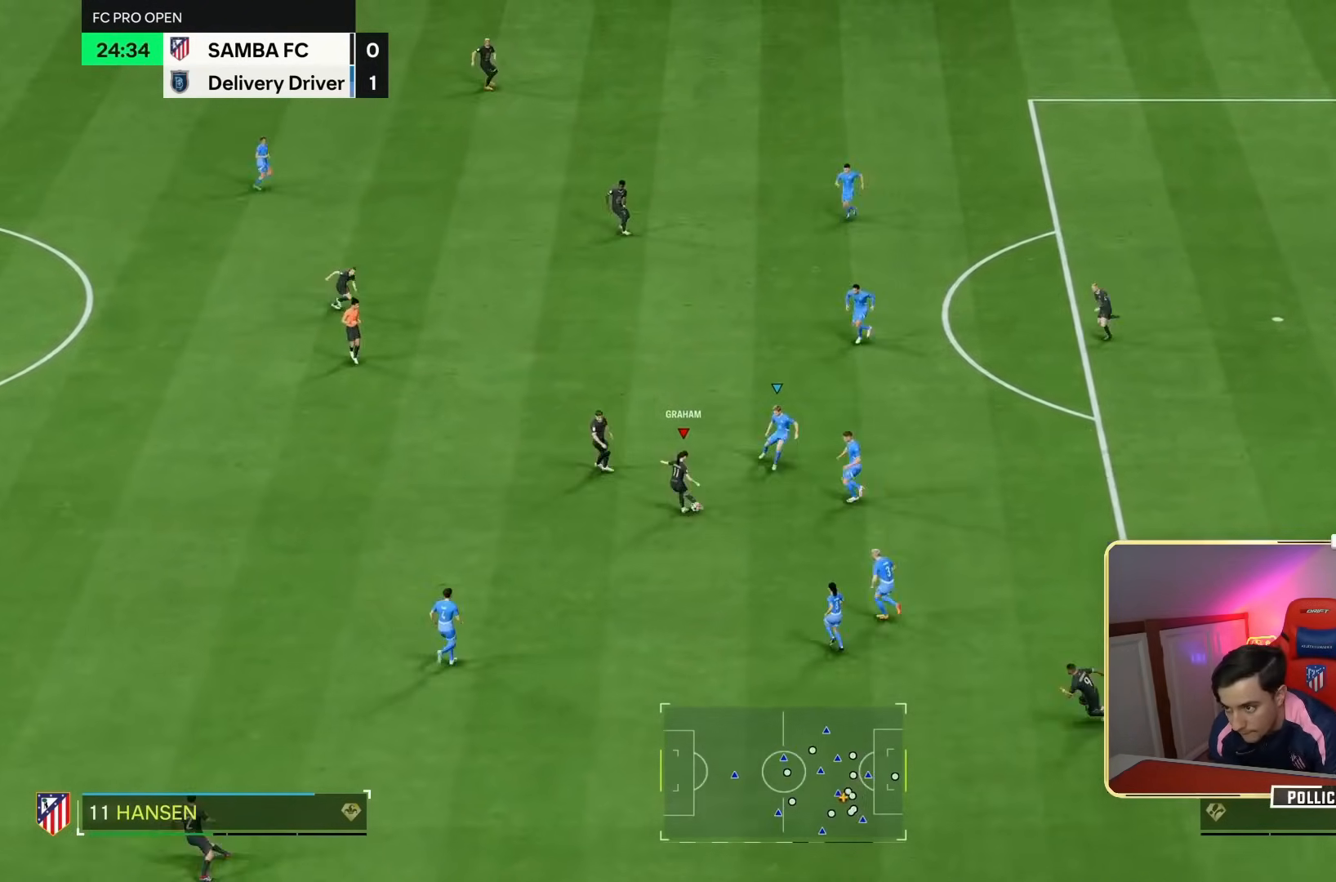
{"dt_ms": 500, "buttons": ["L1", "L2"], "left_stick": "up-right", "right_stick": "center", "events": [[300, "left_stick", "up-right"], [467, "L1", "down"], [467, "L2", "down"]]}
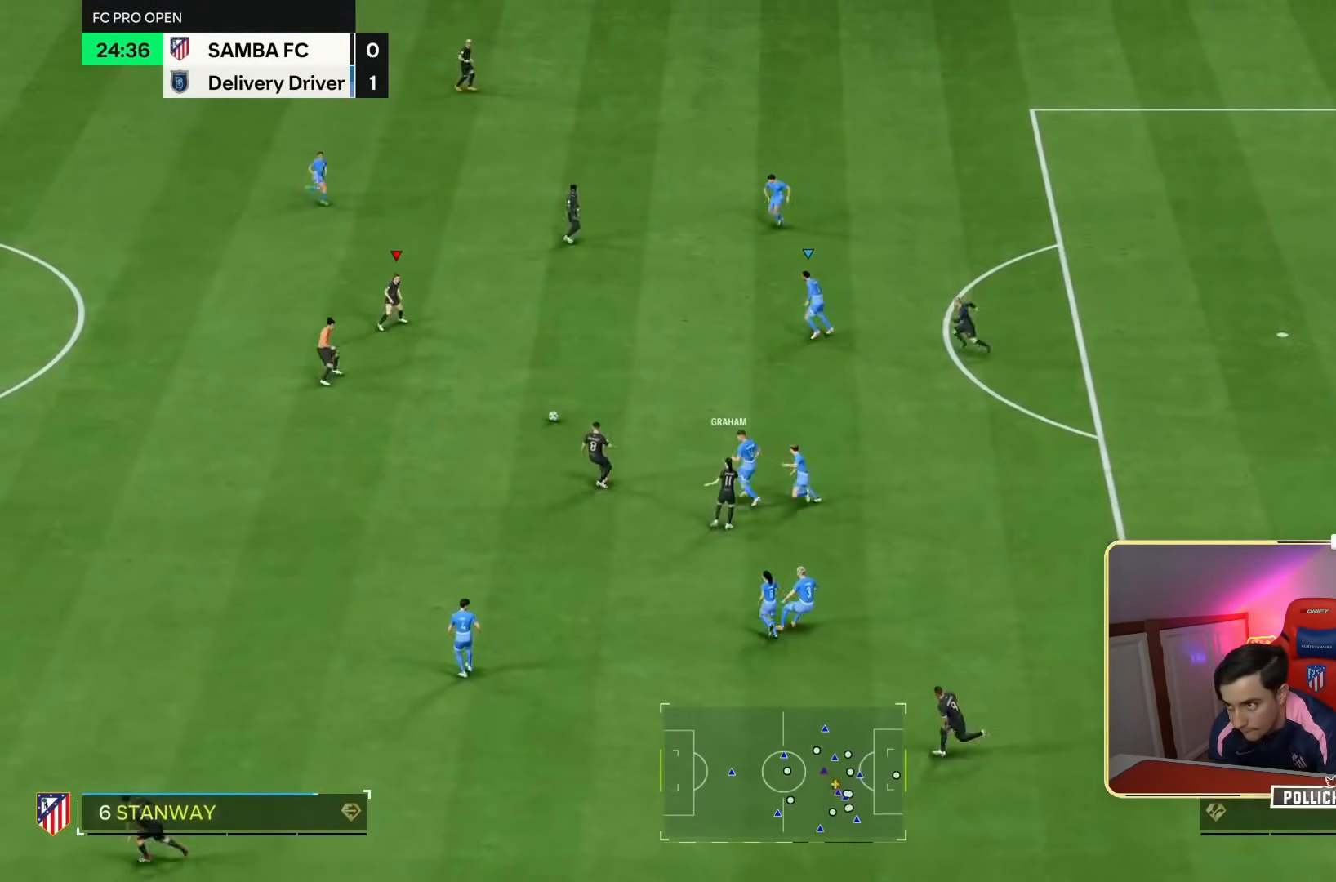
{"dt_ms": 500, "buttons": [], "left_stick": "right", "right_stick": "center", "events": [[33, "L1", "up"], [33, "L2", "up"], [100, "left_stick", "right"]]}
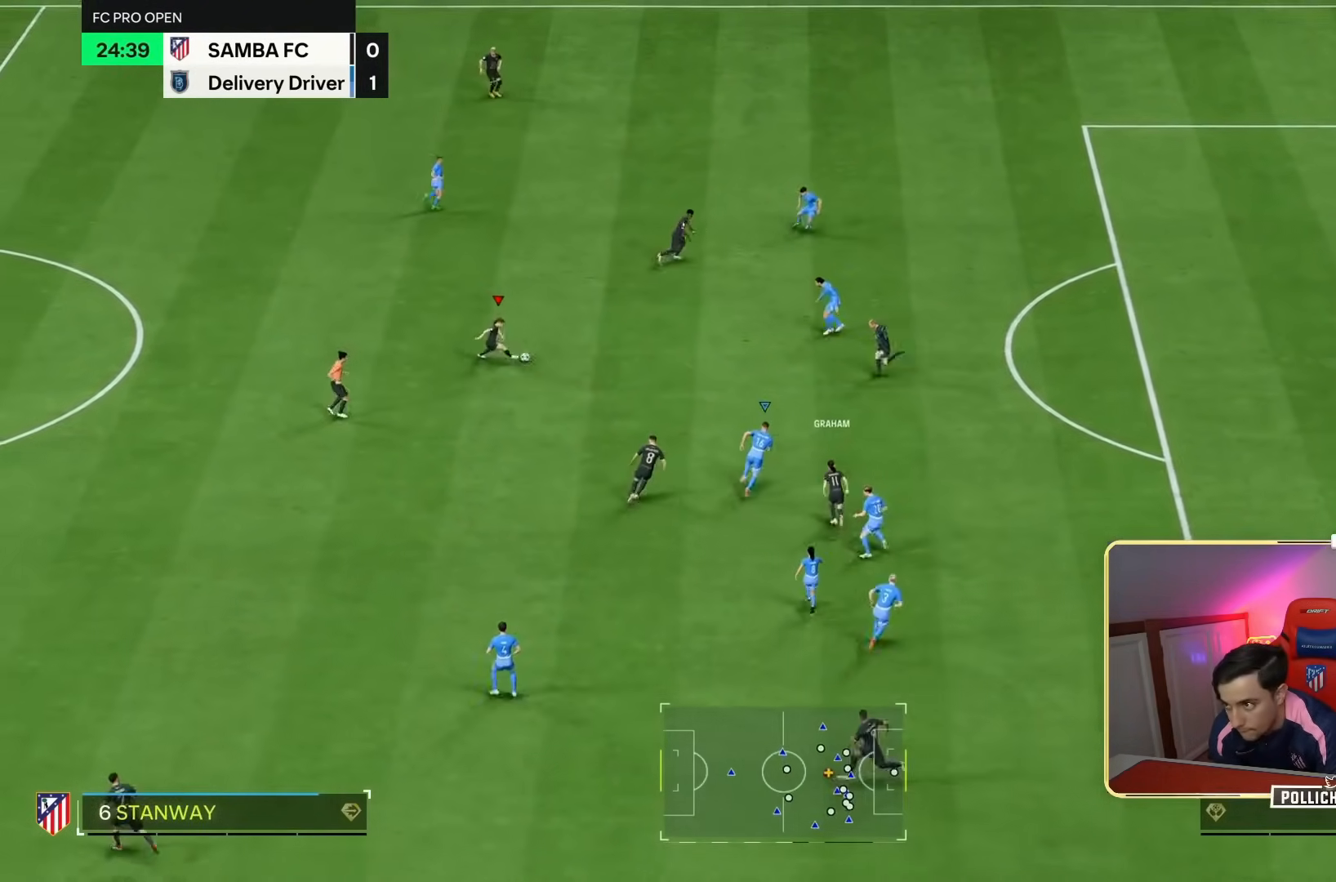
{"dt_ms": 500, "buttons": ["R2"], "left_stick": "up-right", "right_stick": "center", "events": [[33, "right_stick", "up"], [333, "left_stick", "up-right"], [400, "R2", "down"], [400, "right_stick", "center"]]}
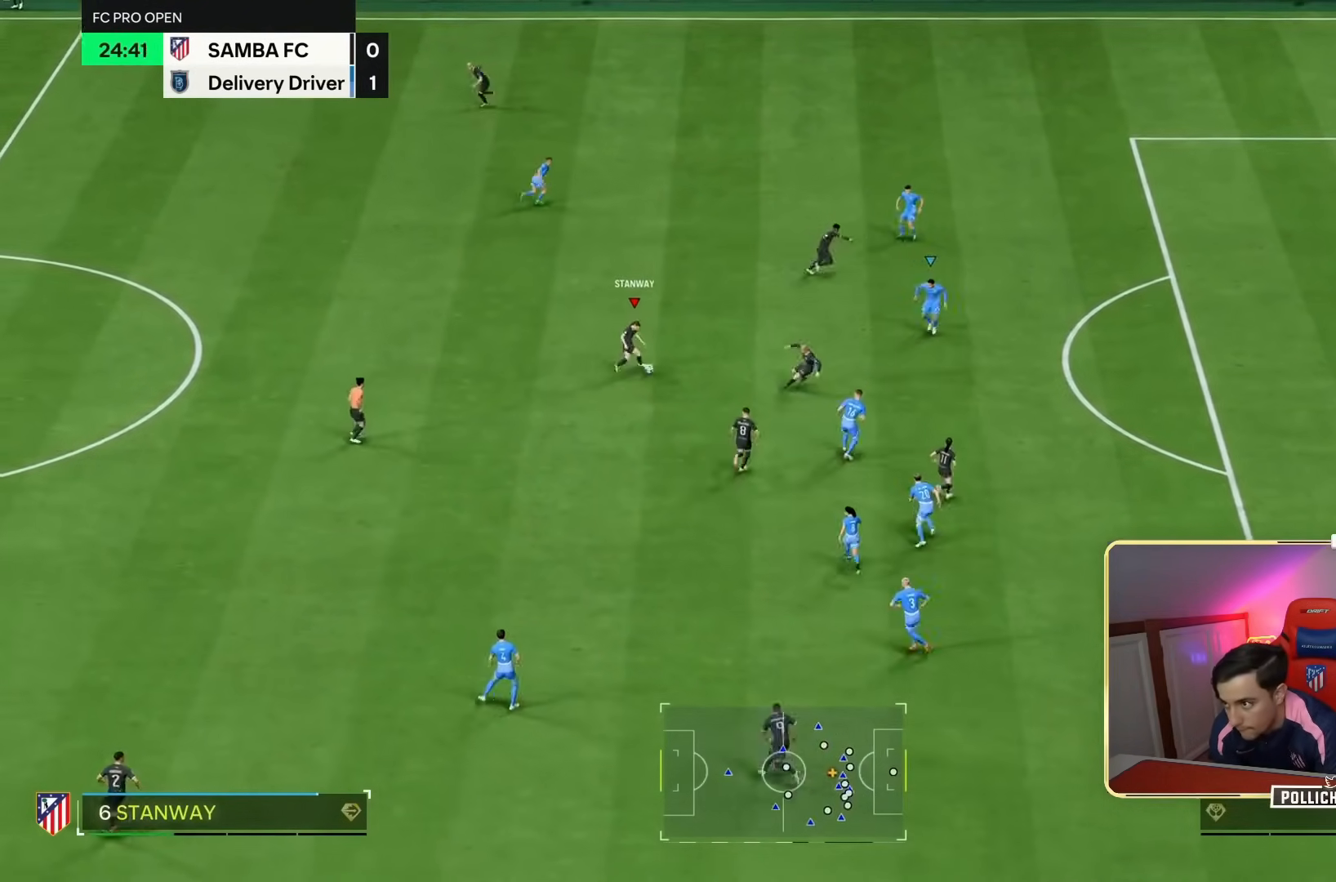
{"dt_ms": 500, "buttons": [], "left_stick": "right", "right_stick": "center", "events": [[33, "R2", "up"], [233, "left_stick", "right"]]}